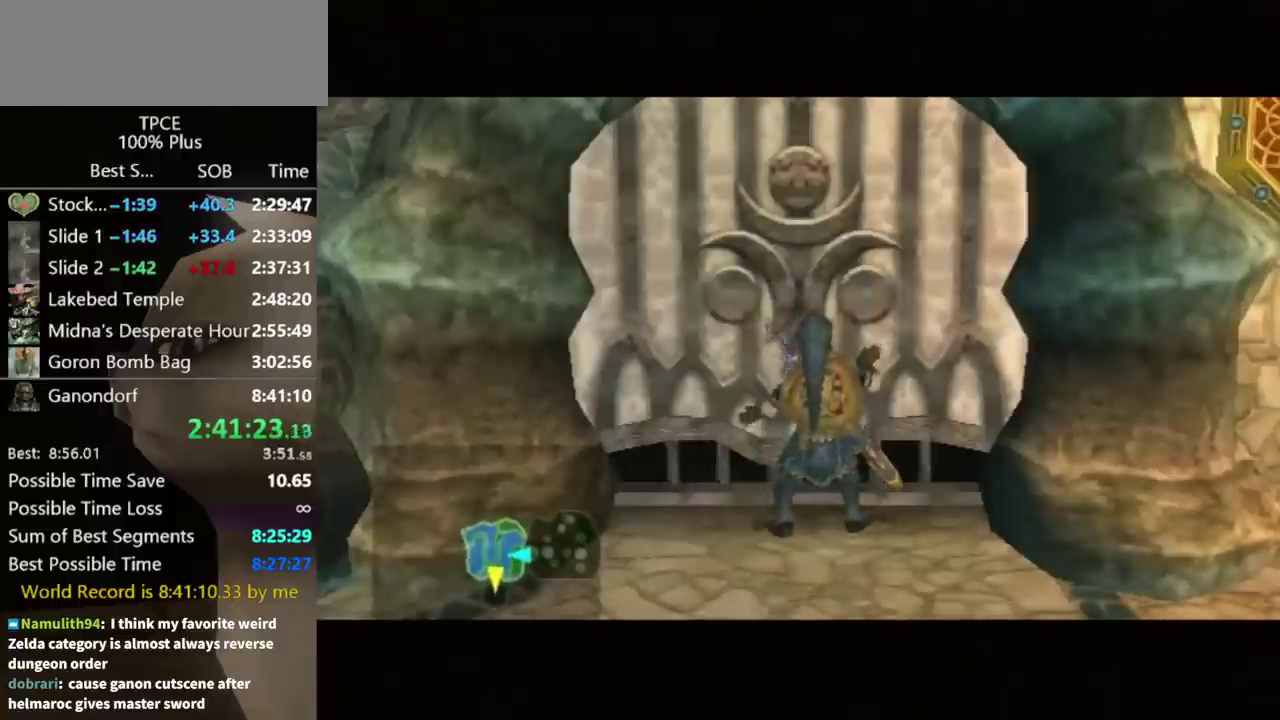
Gameplay with a controller (Nintendo layout); each line is a JSON object with the inputs held at the frame after it. "events" lists button and stick changes between this image and that frame as [ms after this image, input, new state], when the widget could be followed in between. Not read: L3 R1 R3 START.
{"buttons": [], "left_stick": "center", "right_stick": "center", "events": []}
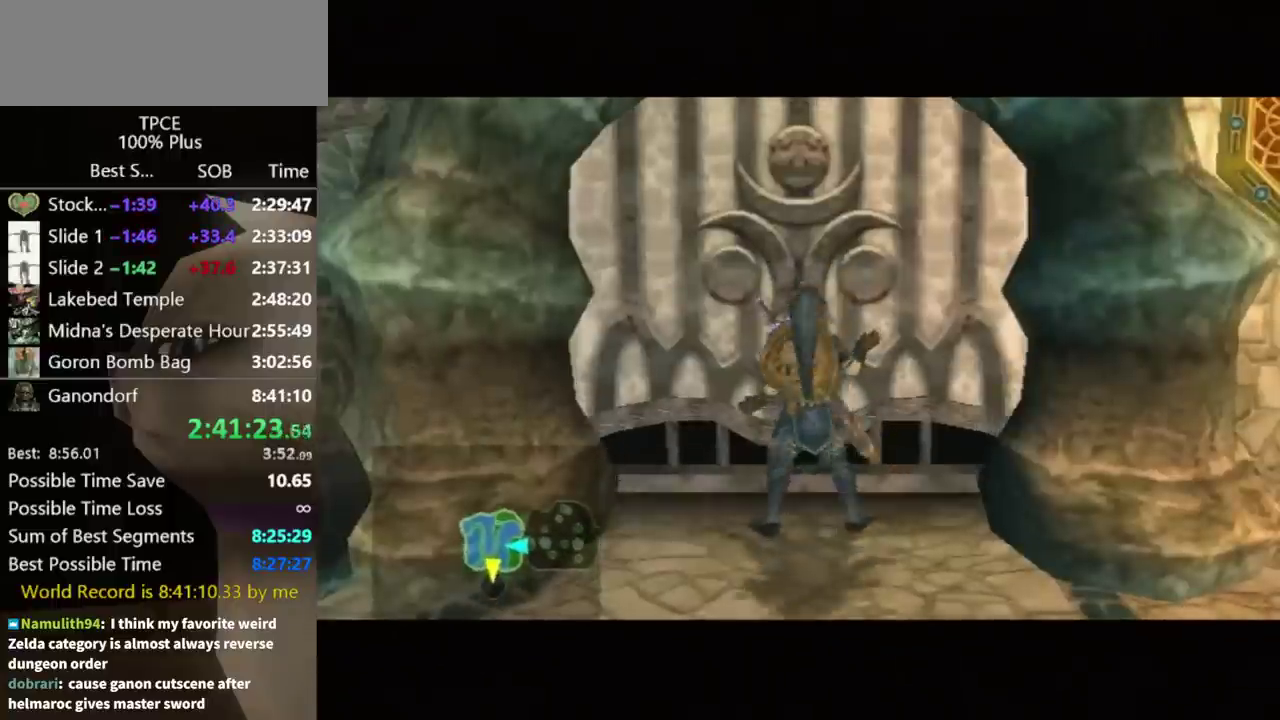
{"buttons": [], "left_stick": "center", "right_stick": "center", "events": []}
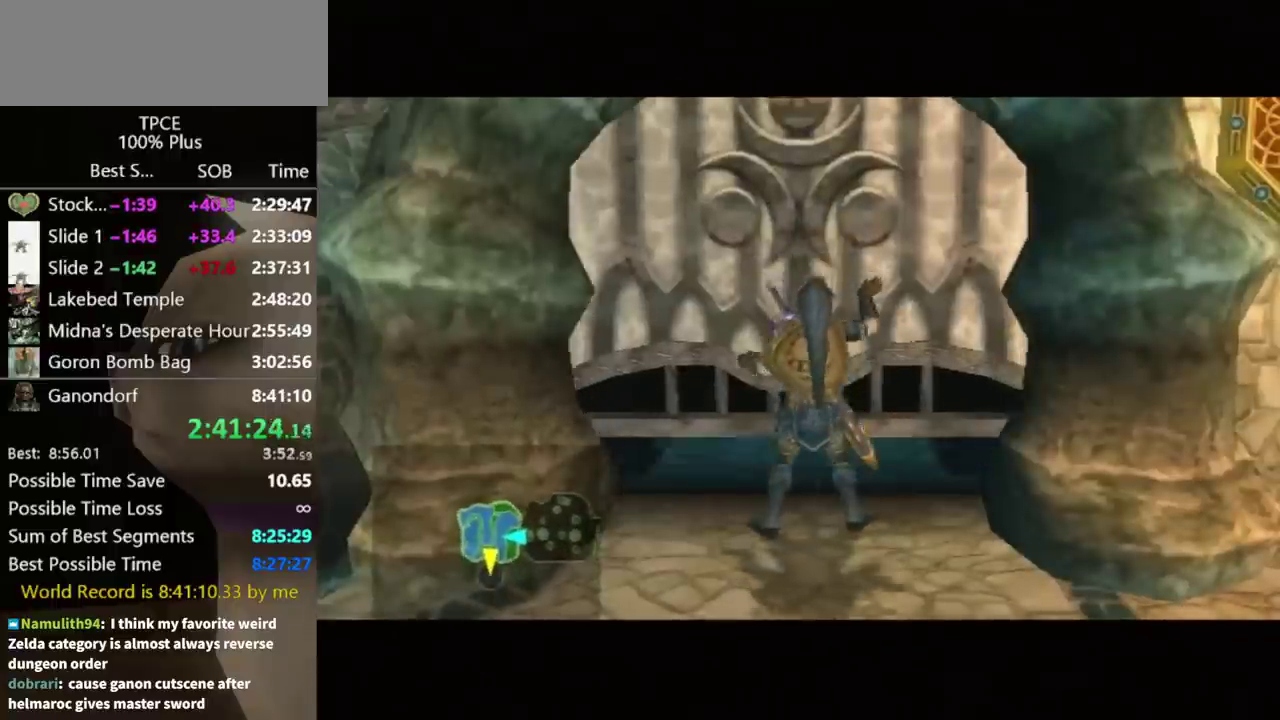
{"buttons": [], "left_stick": "center", "right_stick": "center", "events": []}
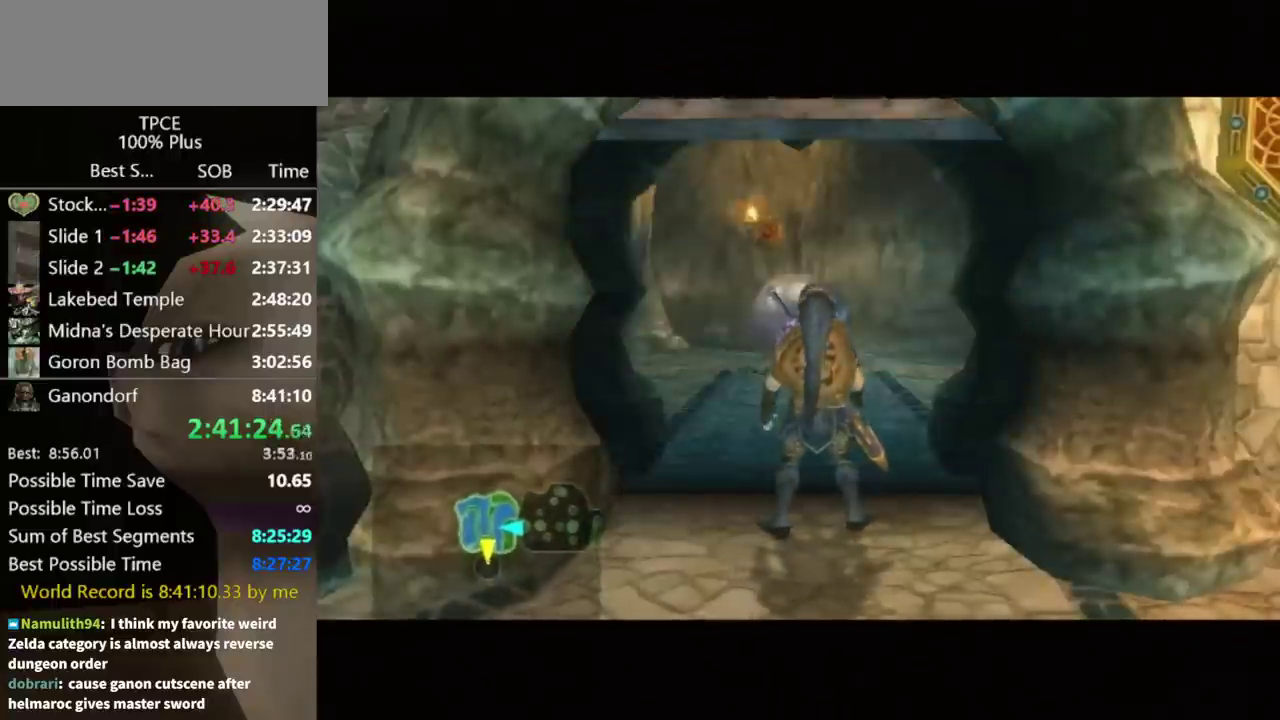
{"buttons": [], "left_stick": "center", "right_stick": "center", "events": []}
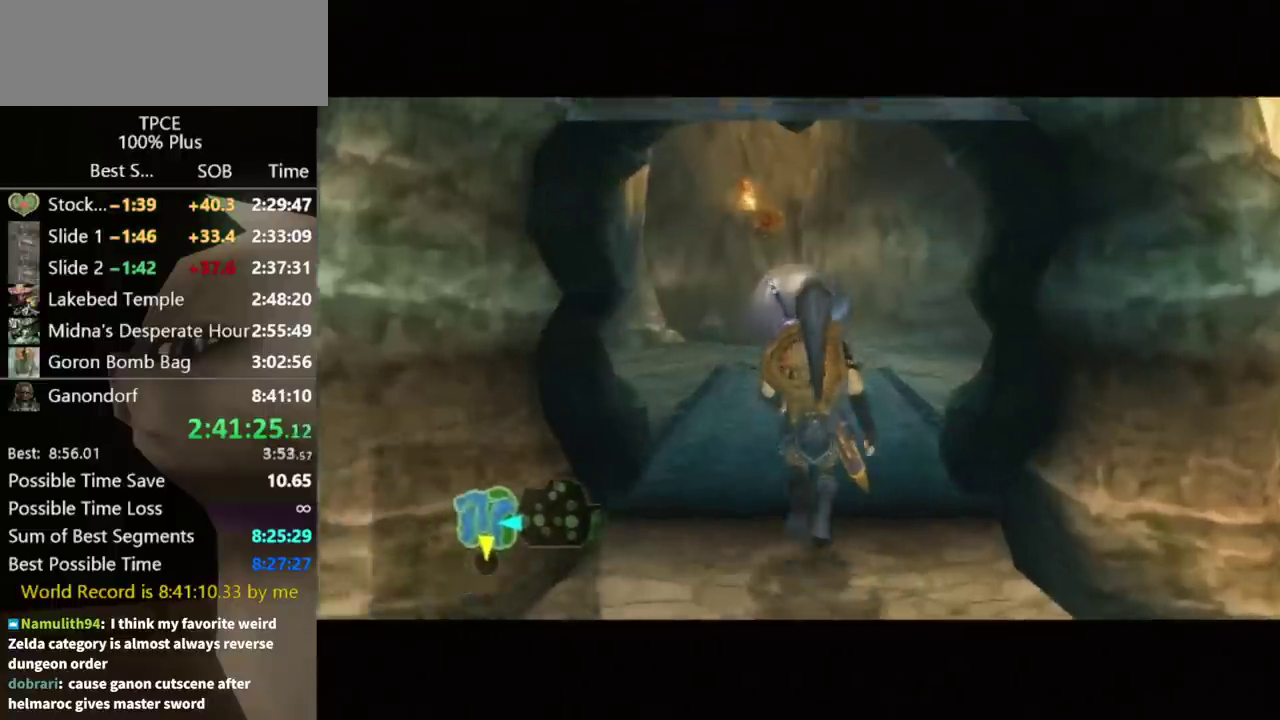
{"buttons": [], "left_stick": "center", "right_stick": "center", "events": []}
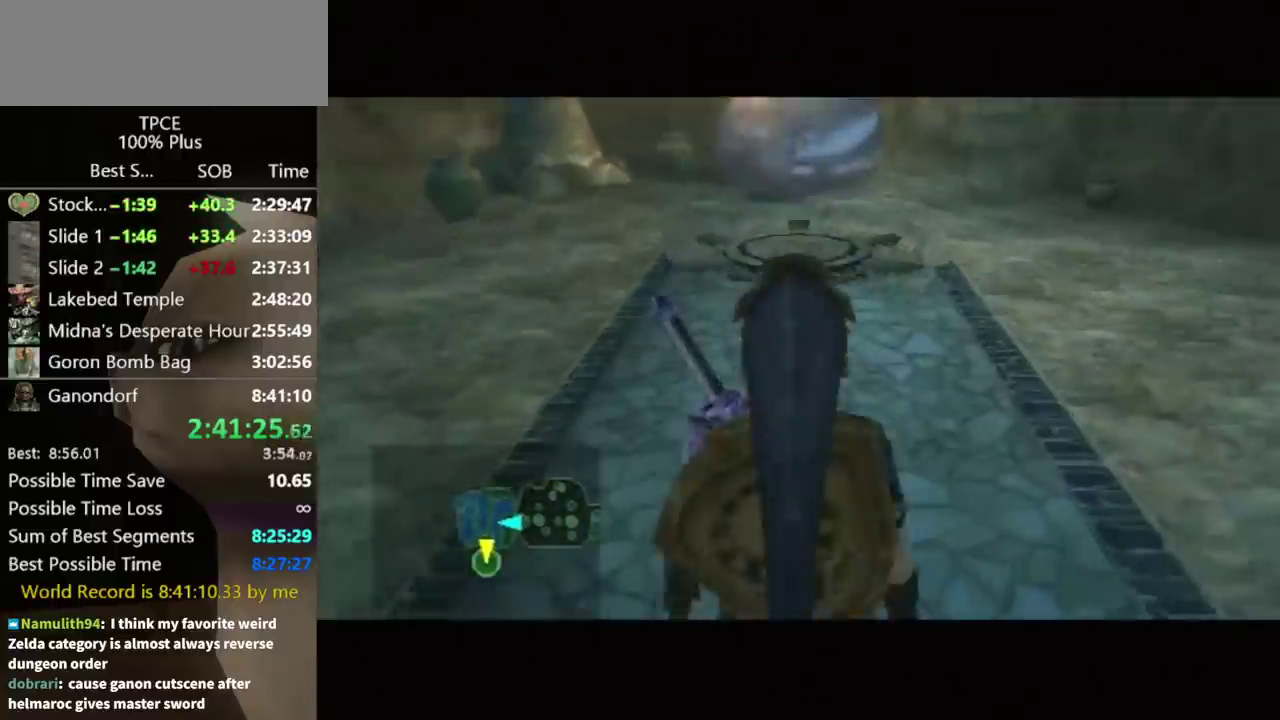
{"buttons": [], "left_stick": "center", "right_stick": "center", "events": []}
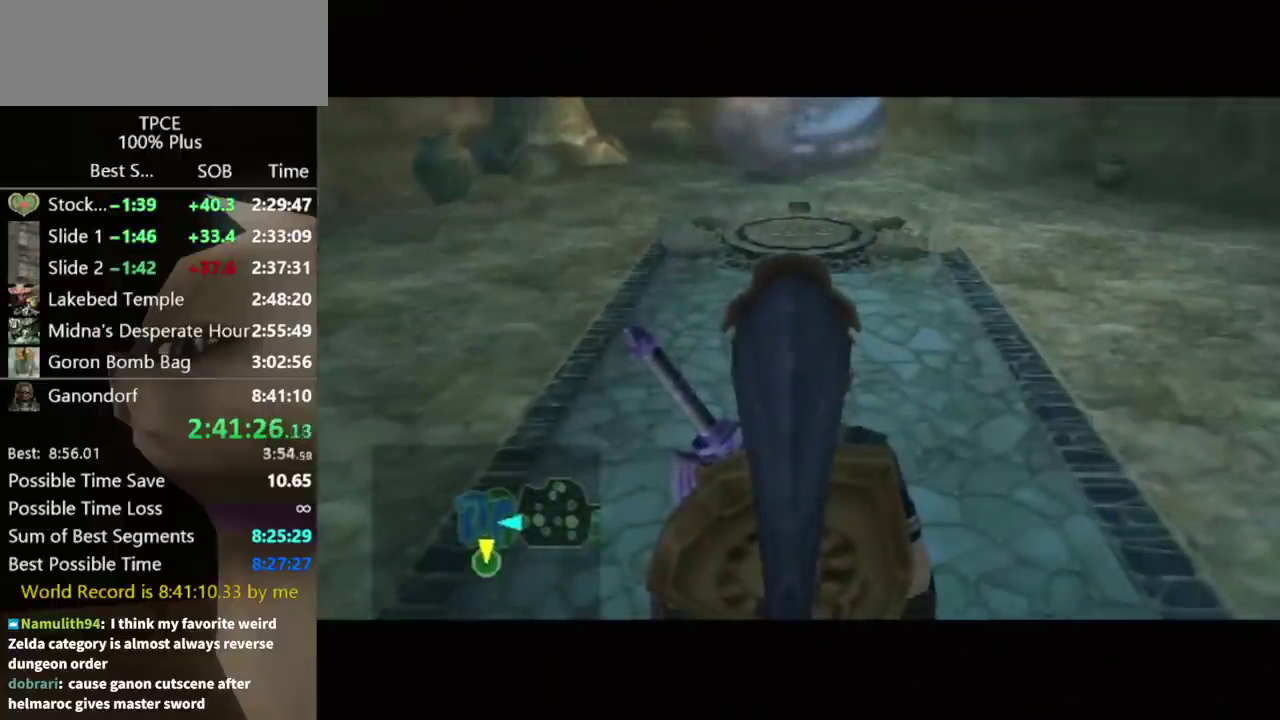
{"buttons": [], "left_stick": "center", "right_stick": "center", "events": []}
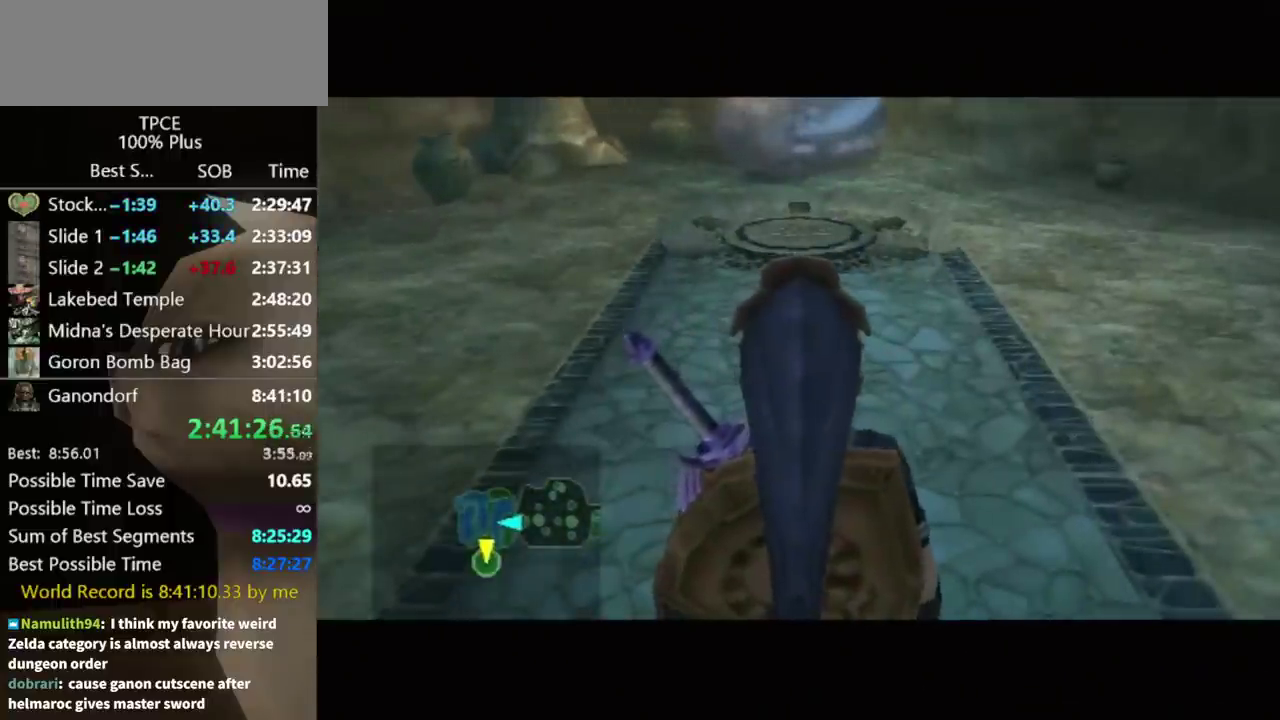
{"buttons": [], "left_stick": "center", "right_stick": "center", "events": []}
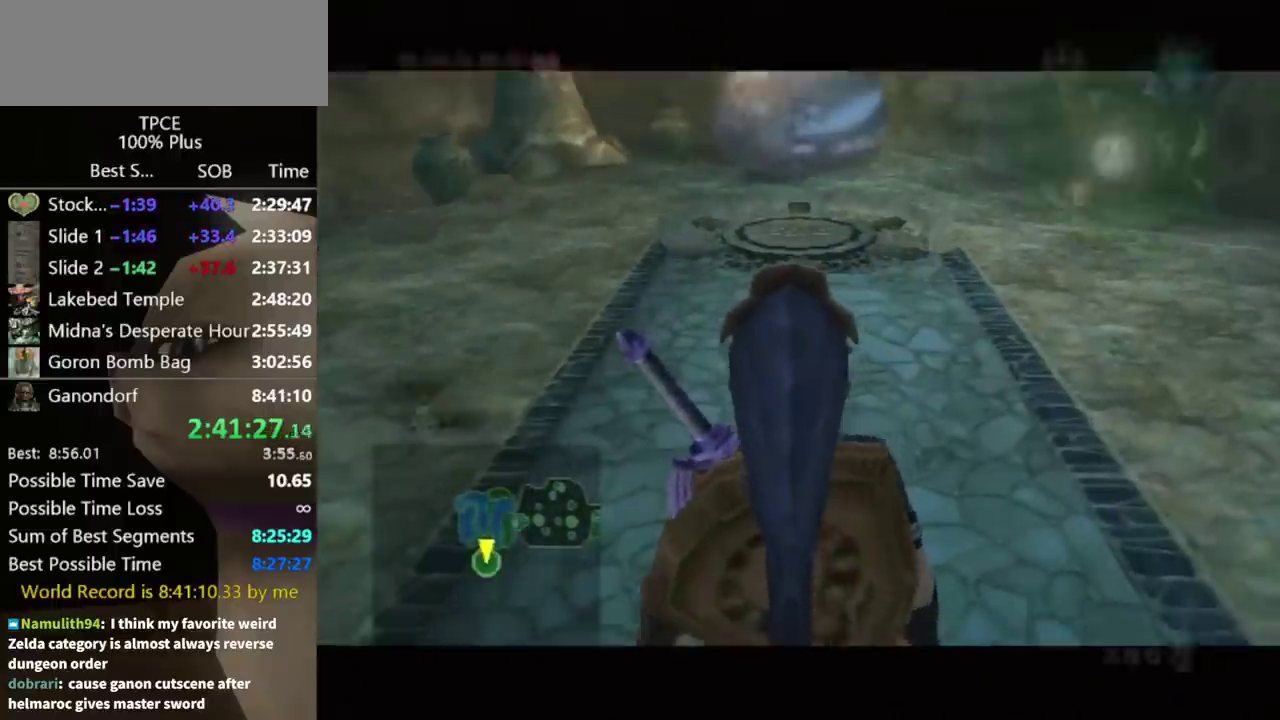
{"buttons": ["Y"], "left_stick": "down", "right_stick": "center", "events": [[133, "right_stick", "up"], [233, "right_stick", "center"], [333, "Y", "down"], [500, "left_stick", "down"]]}
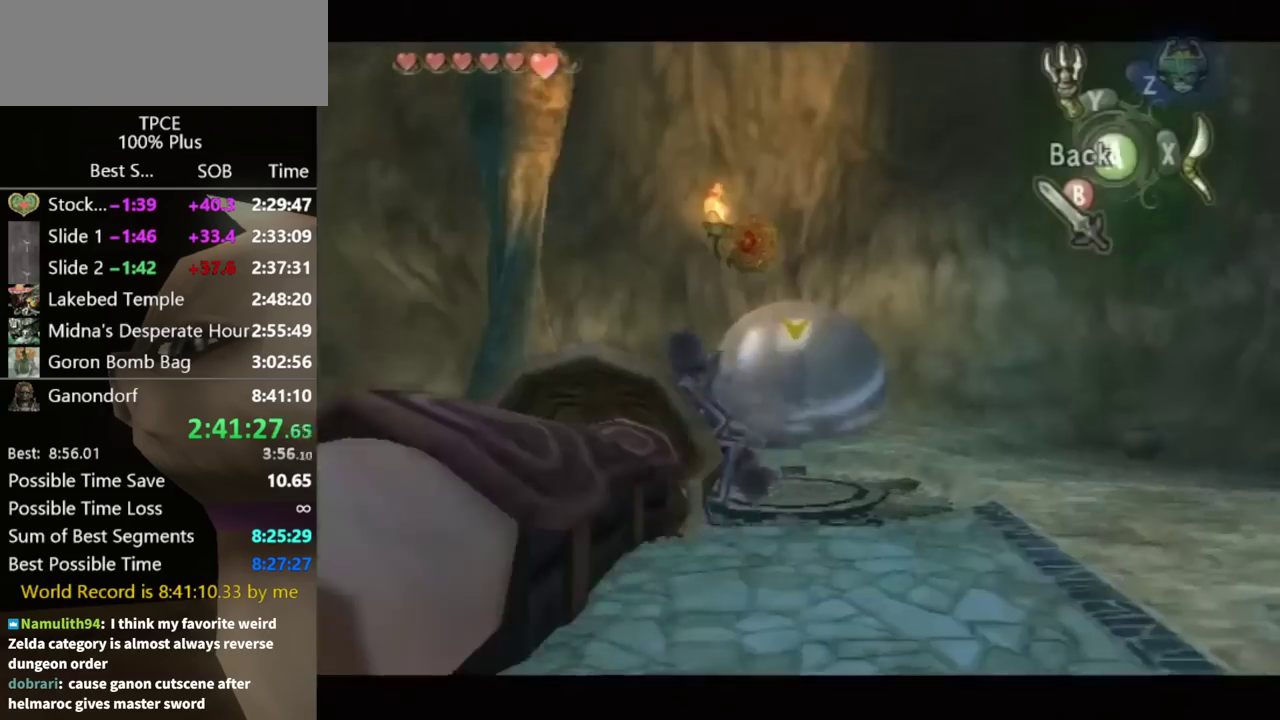
{"buttons": ["Y"], "left_stick": "down", "right_stick": "center", "events": []}
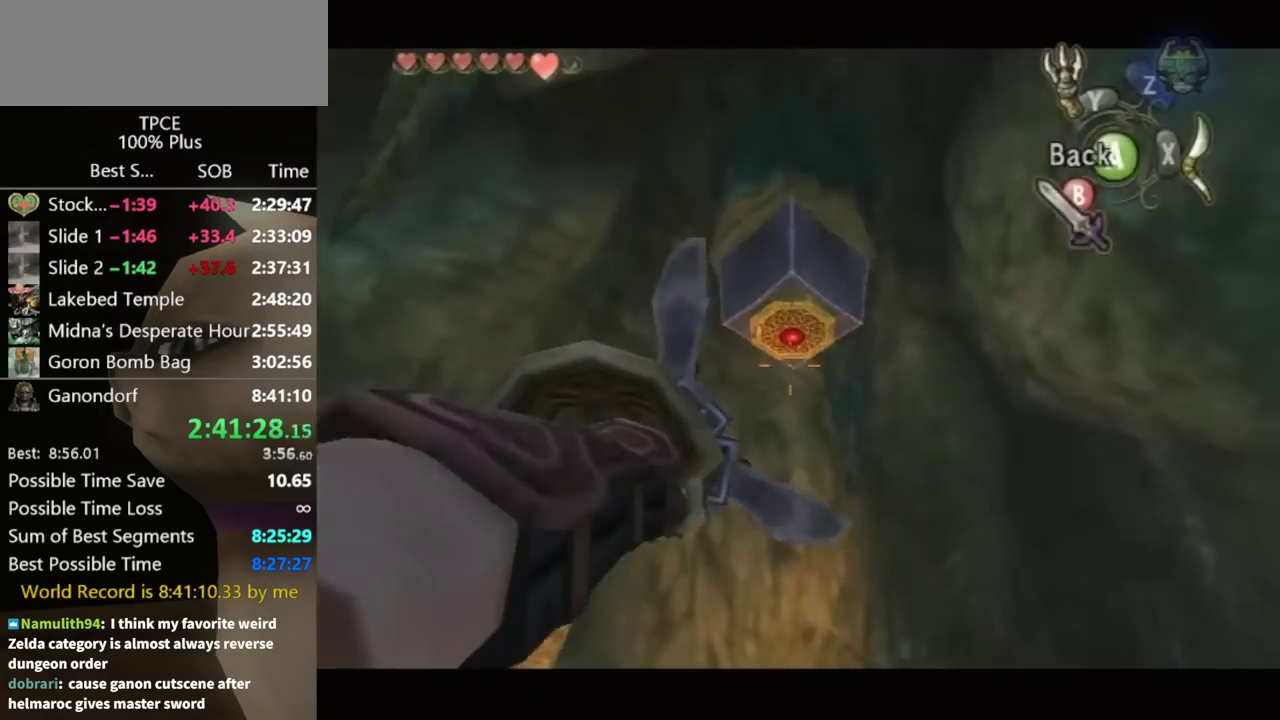
{"buttons": [], "left_stick": "center", "right_stick": "center", "events": [[33, "Y", "up"], [167, "Y", "down"], [267, "left_stick", "center"], [400, "Y", "up"]]}
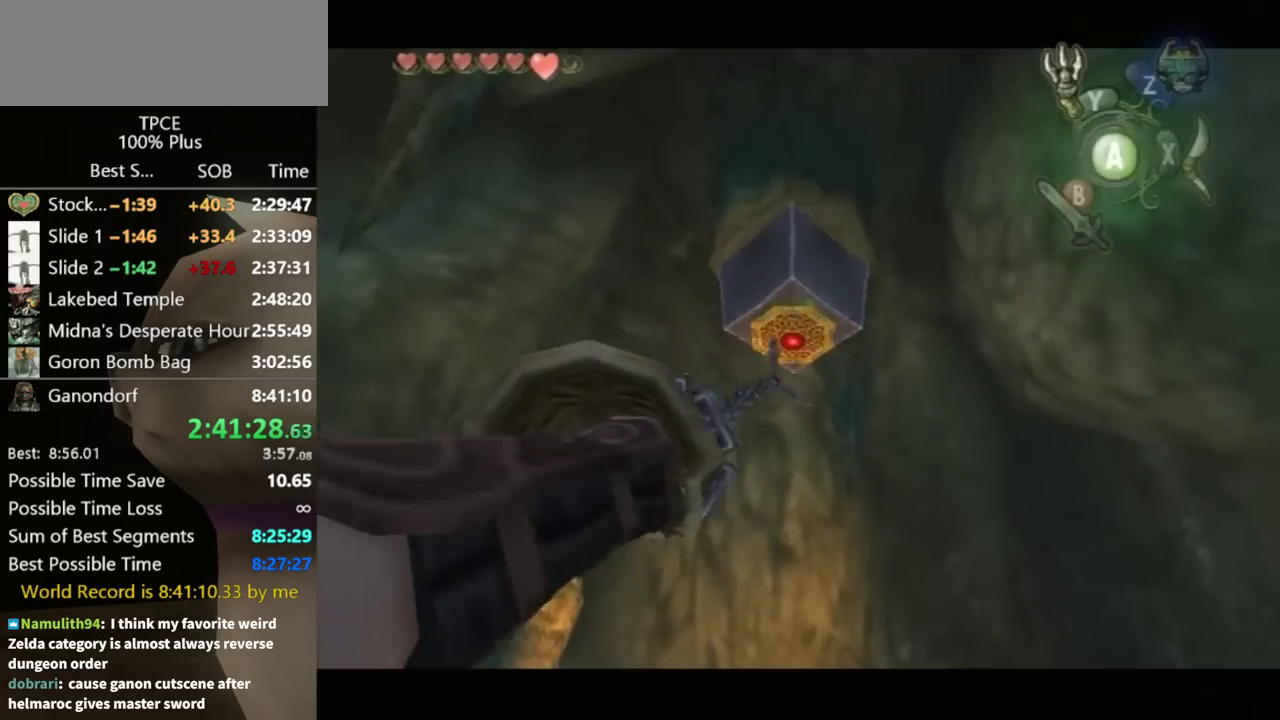
{"buttons": [], "left_stick": "center", "right_stick": "center", "events": [[67, "Y", "down"], [200, "left_stick", "down"], [433, "Y", "up"], [467, "left_stick", "center"]]}
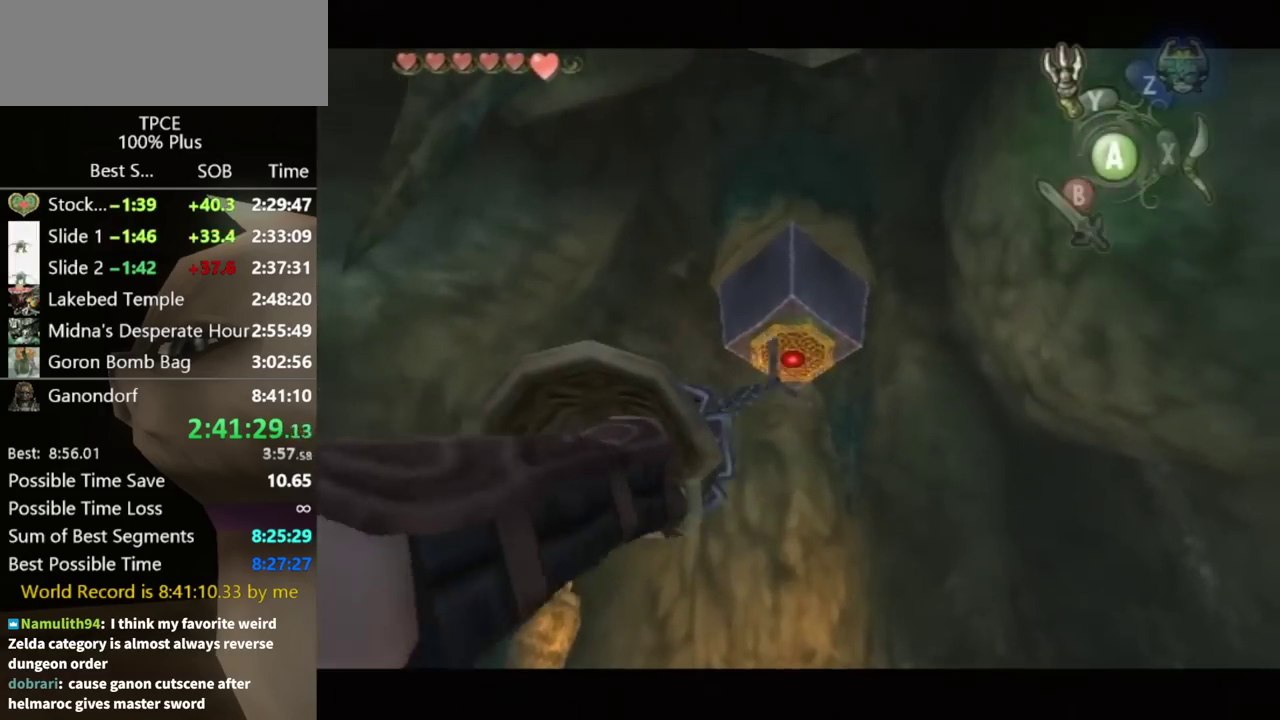
{"buttons": [], "left_stick": "center", "right_stick": "center", "events": []}
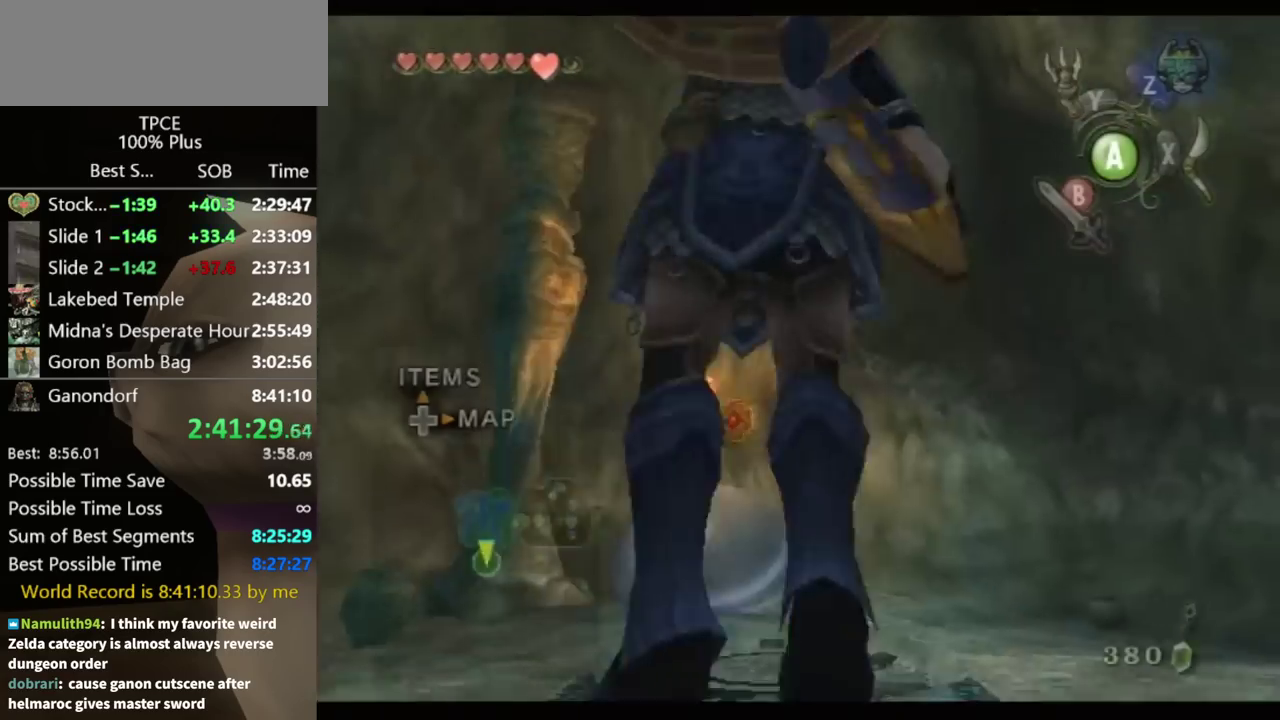
{"buttons": [], "left_stick": "center", "right_stick": "center", "events": []}
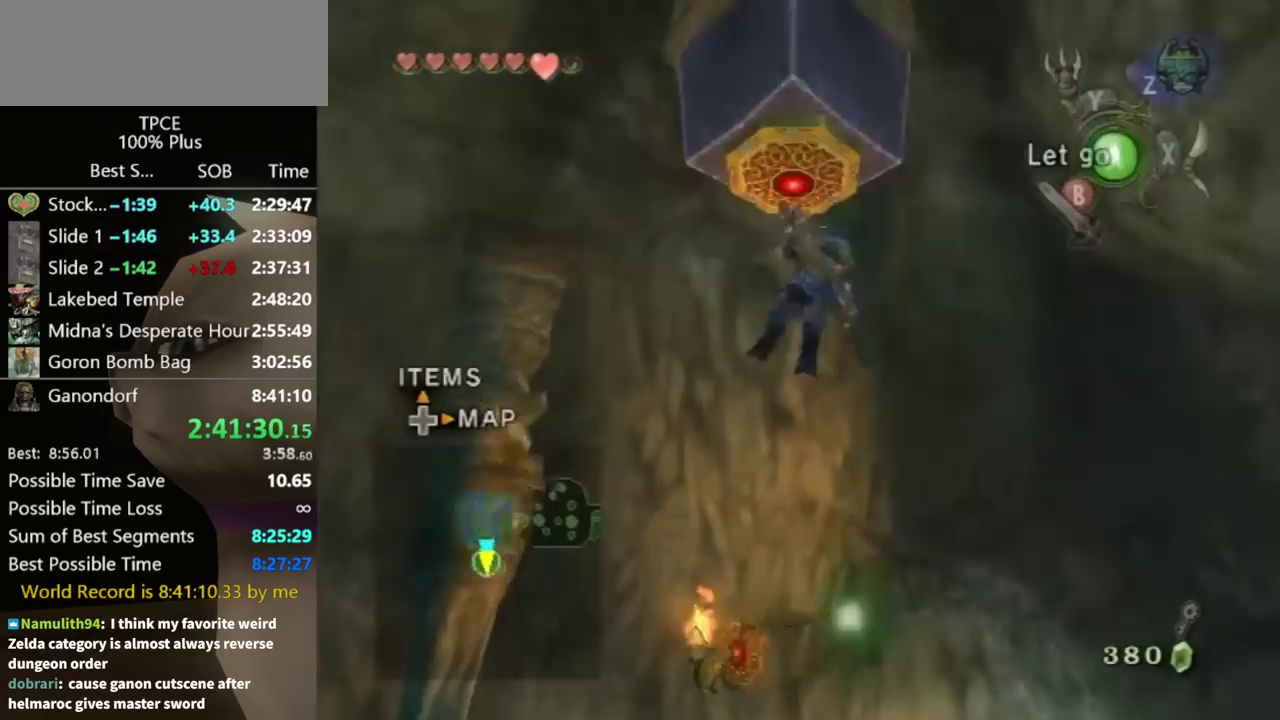
{"buttons": [], "left_stick": "center", "right_stick": "center", "events": []}
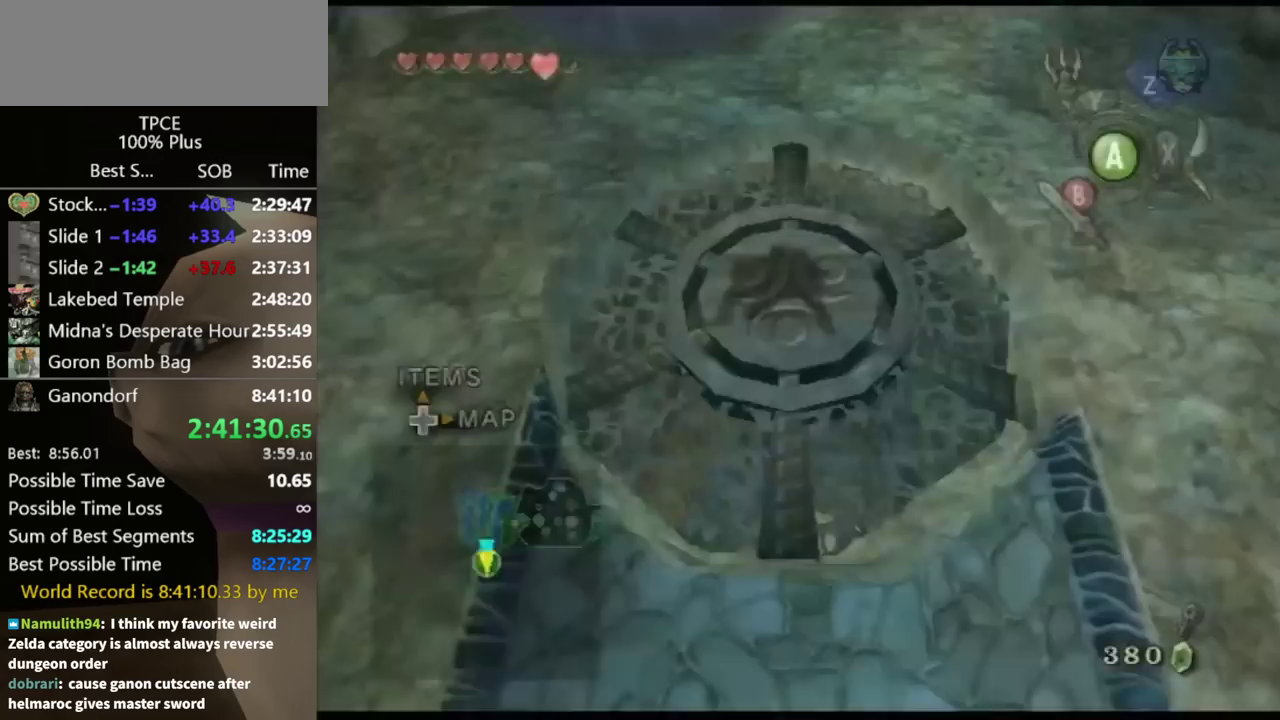
{"buttons": [], "left_stick": "center", "right_stick": "center", "events": []}
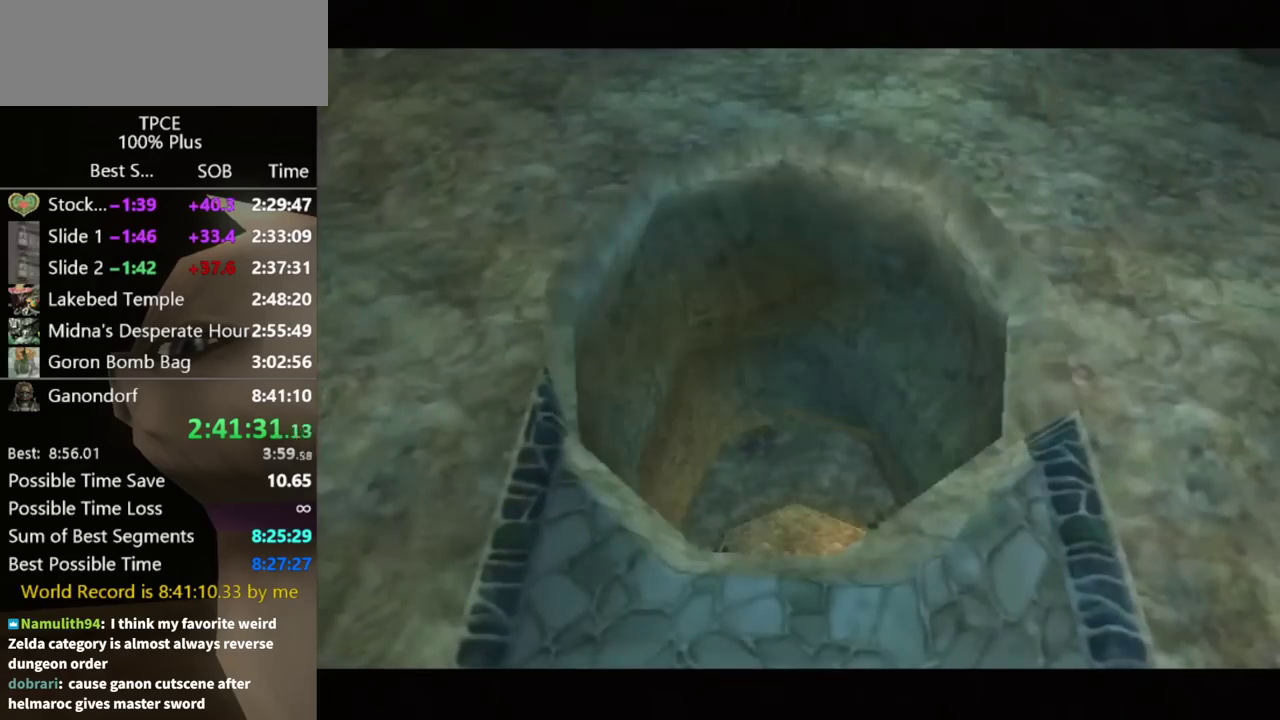
{"buttons": [], "left_stick": "down", "right_stick": "center", "events": [[467, "left_stick", "down"]]}
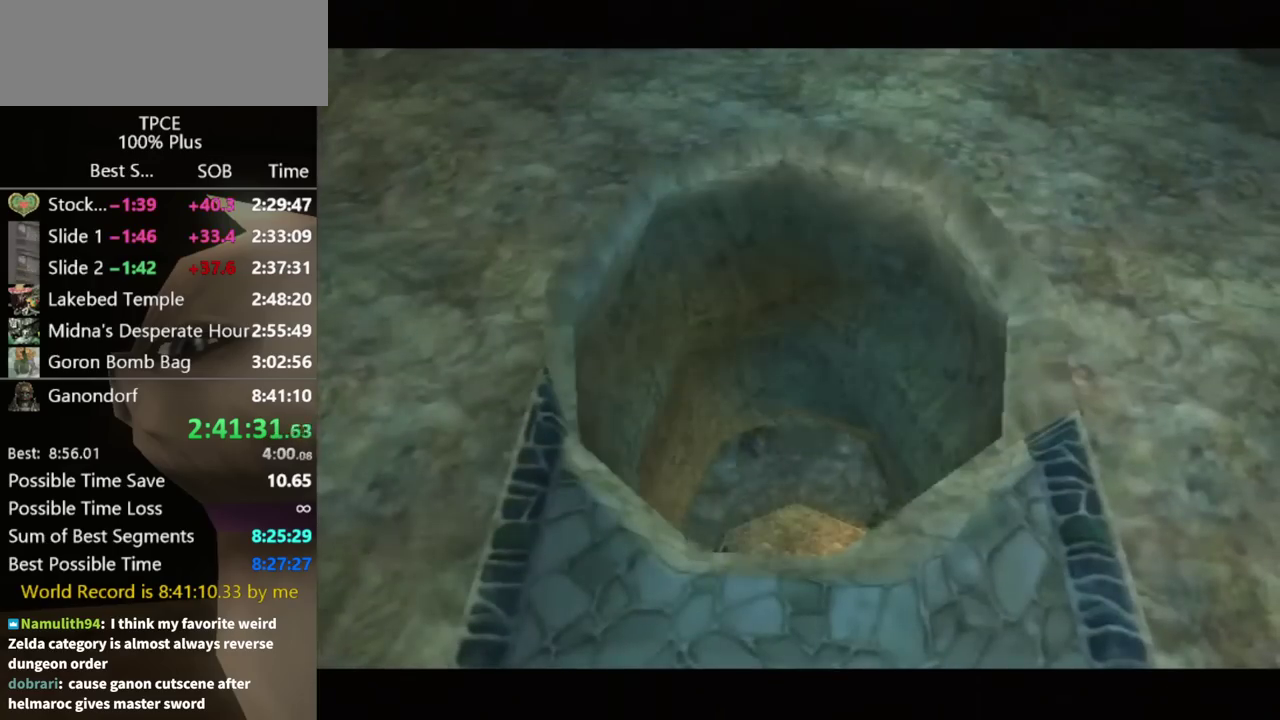
{"buttons": [], "left_stick": "down", "right_stick": "center", "events": []}
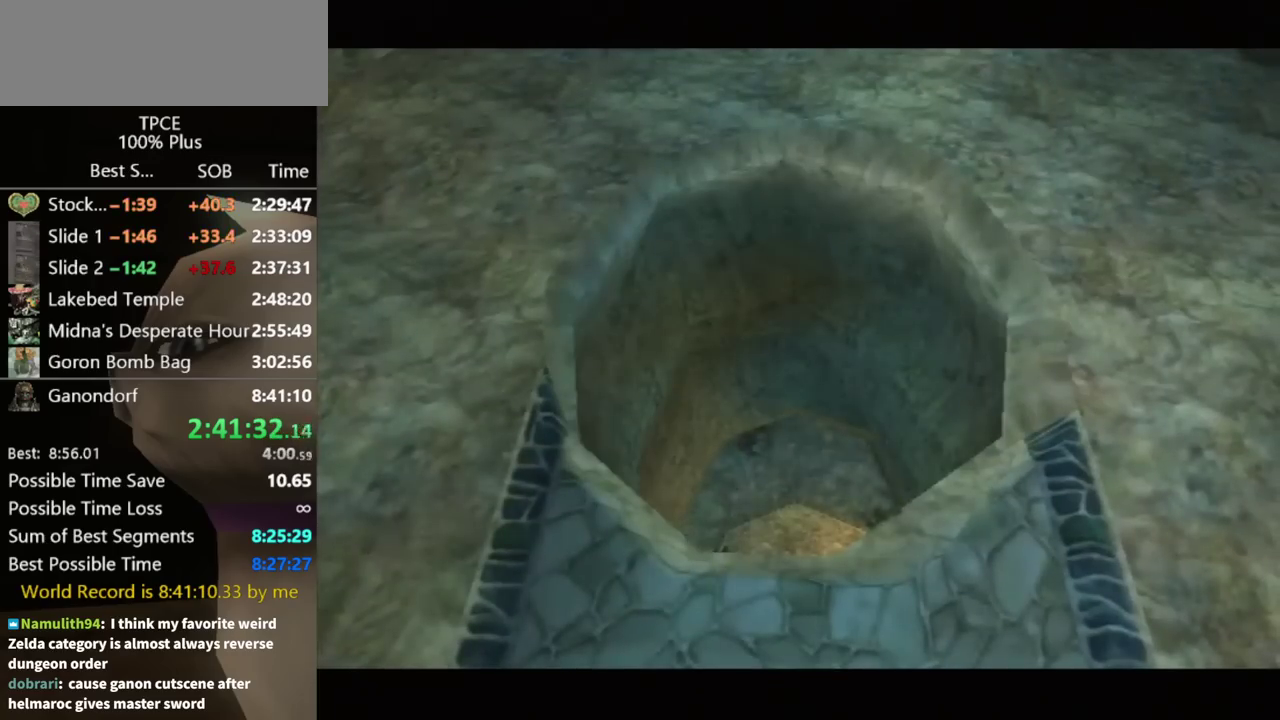
{"buttons": [], "left_stick": "down", "right_stick": "center", "events": []}
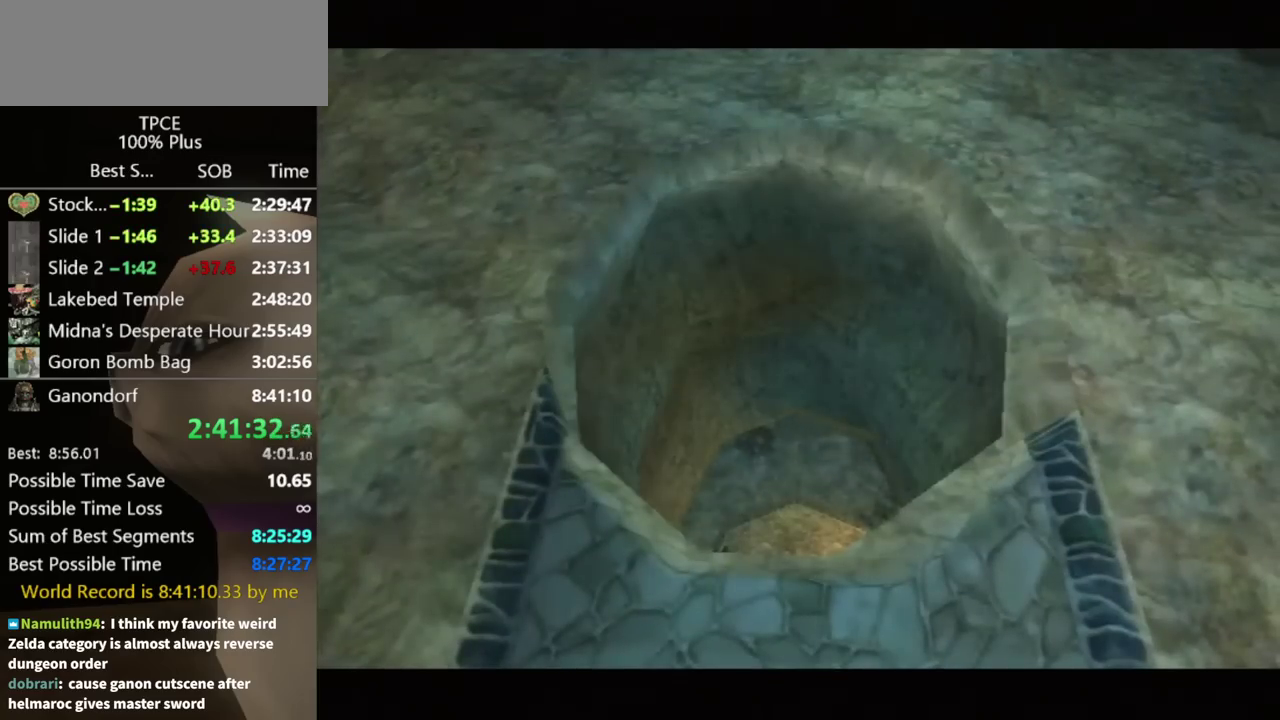
{"buttons": [], "left_stick": "down", "right_stick": "center", "events": []}
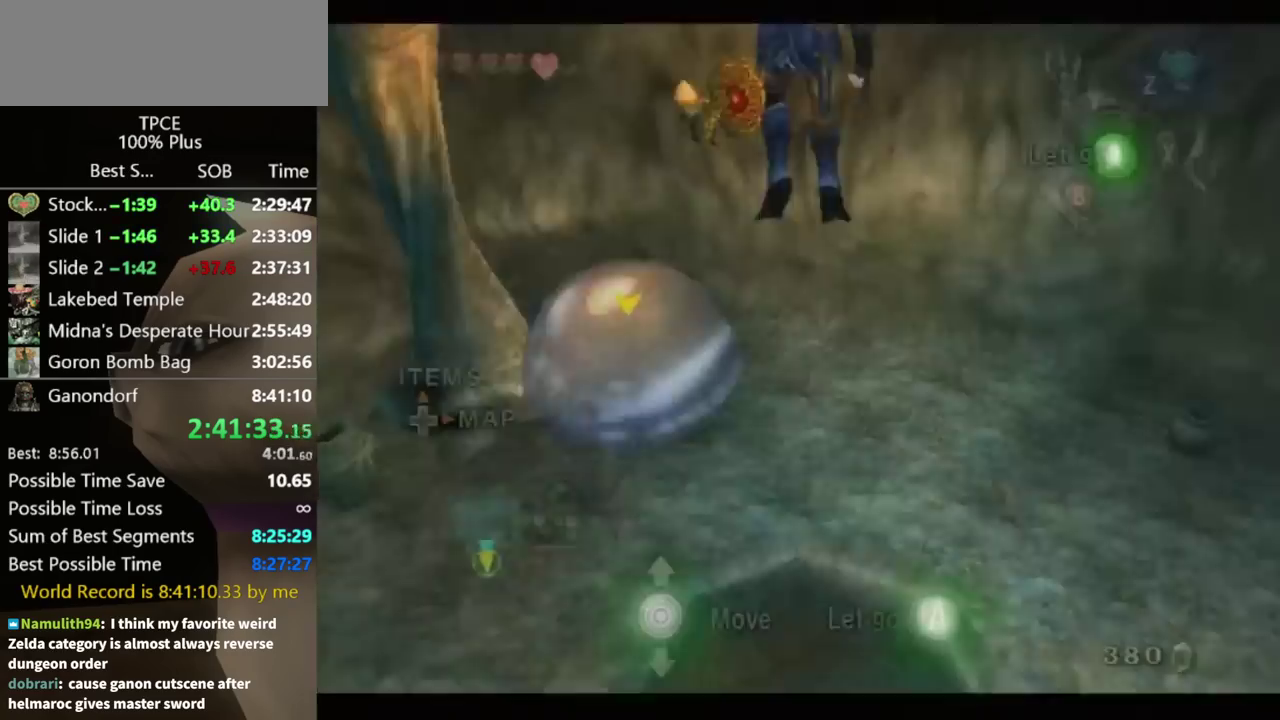
{"buttons": [], "left_stick": "down", "right_stick": "center", "events": []}
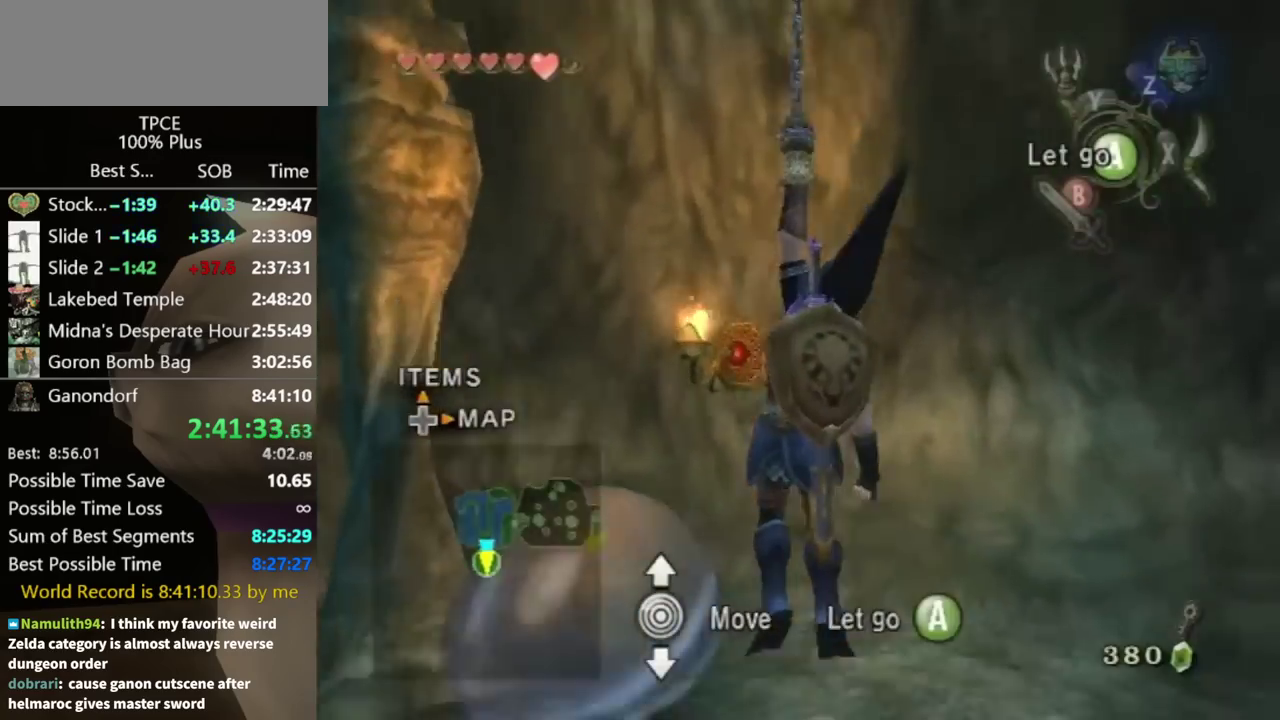
{"buttons": [], "left_stick": "down", "right_stick": "center", "events": []}
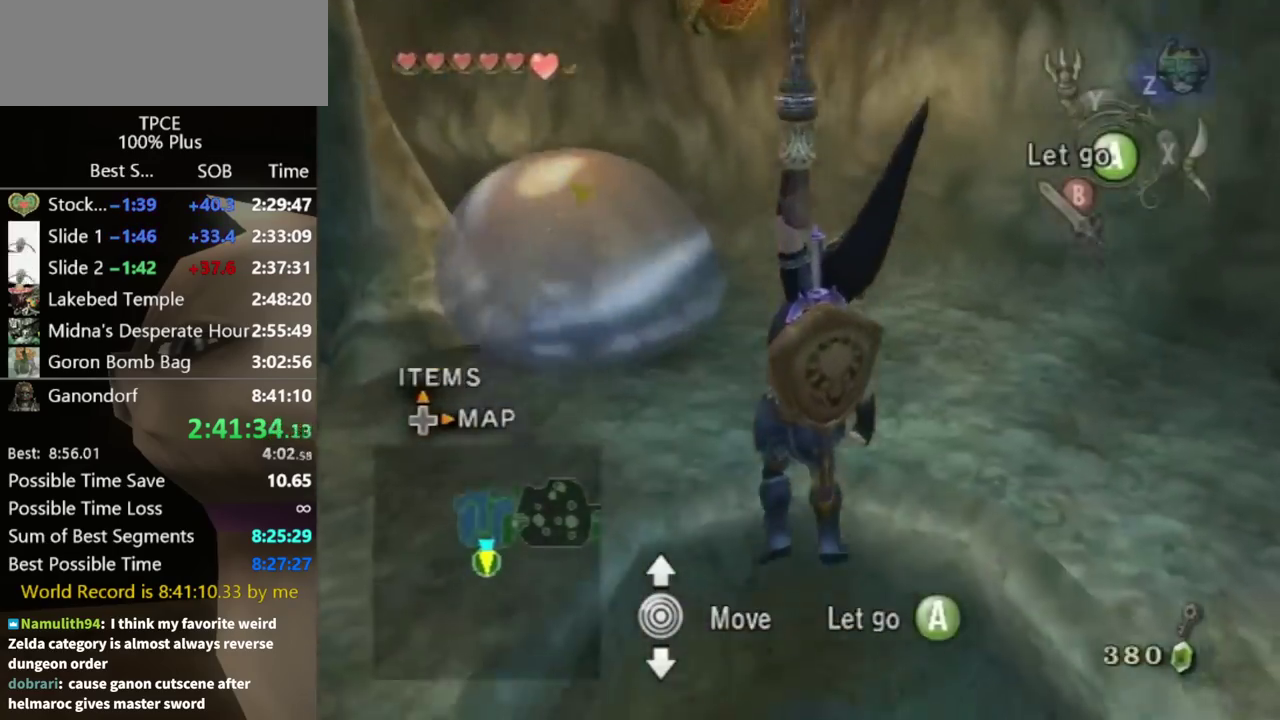
{"buttons": [], "left_stick": "down", "right_stick": "center", "events": []}
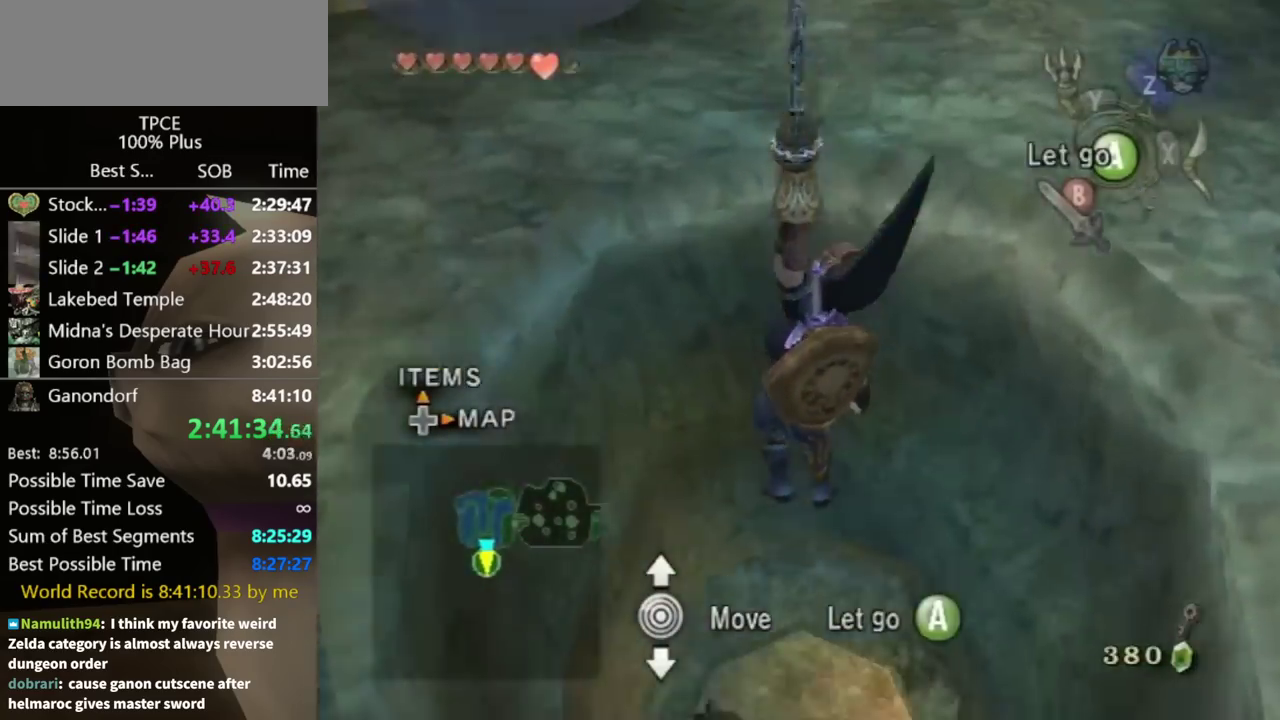
{"buttons": [], "left_stick": "down", "right_stick": "center", "events": []}
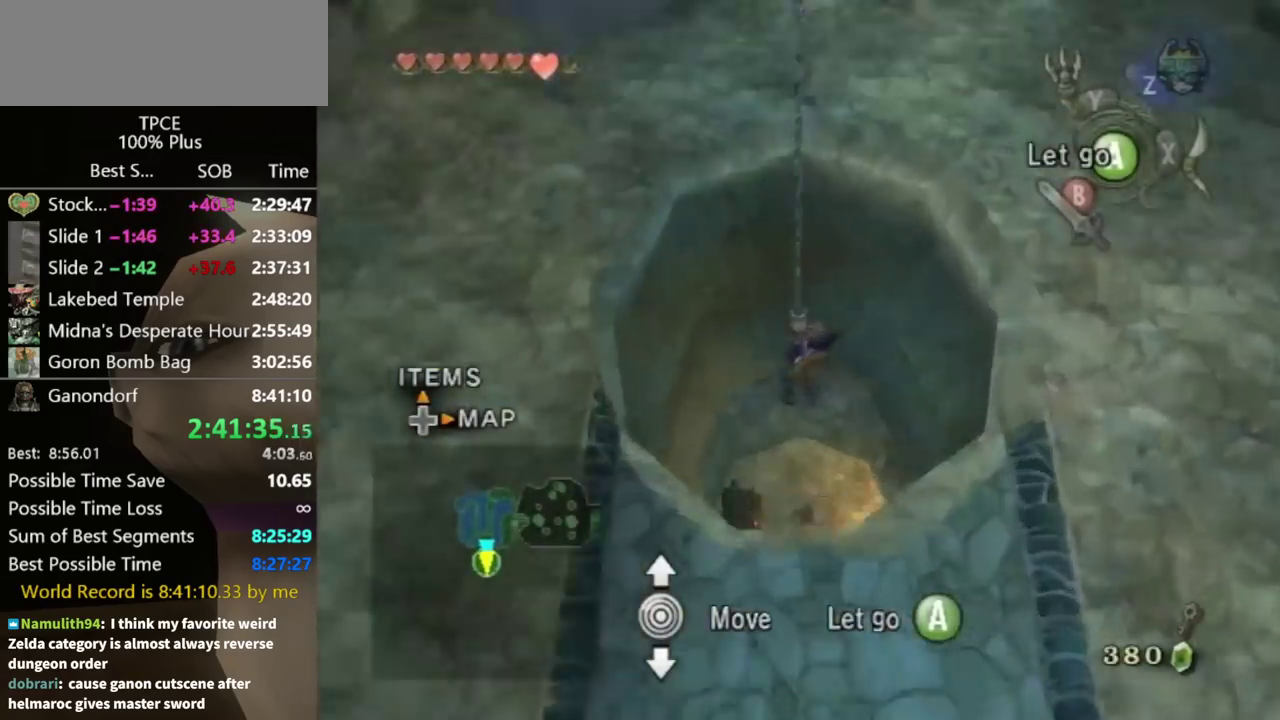
{"buttons": [], "left_stick": "center", "right_stick": "center", "events": [[300, "left_stick", "center"], [333, "A", "down"], [400, "A", "up"]]}
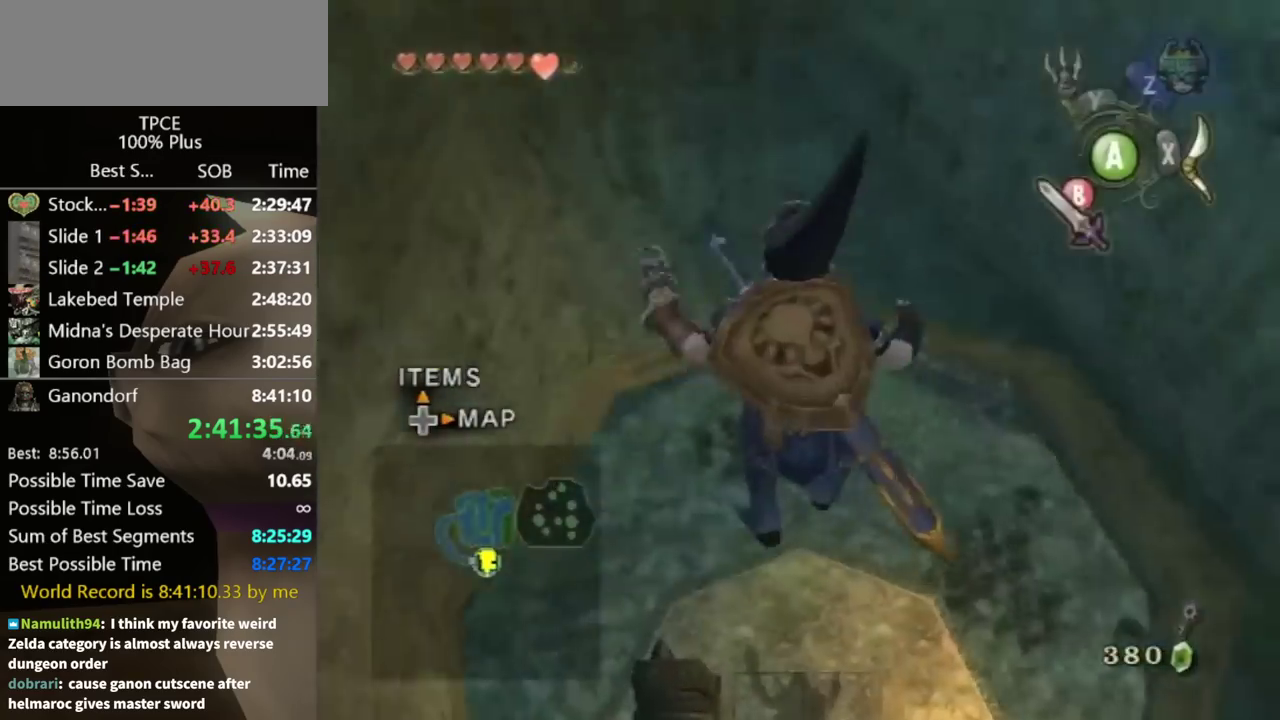
{"buttons": [], "left_stick": "center", "right_stick": "center", "events": []}